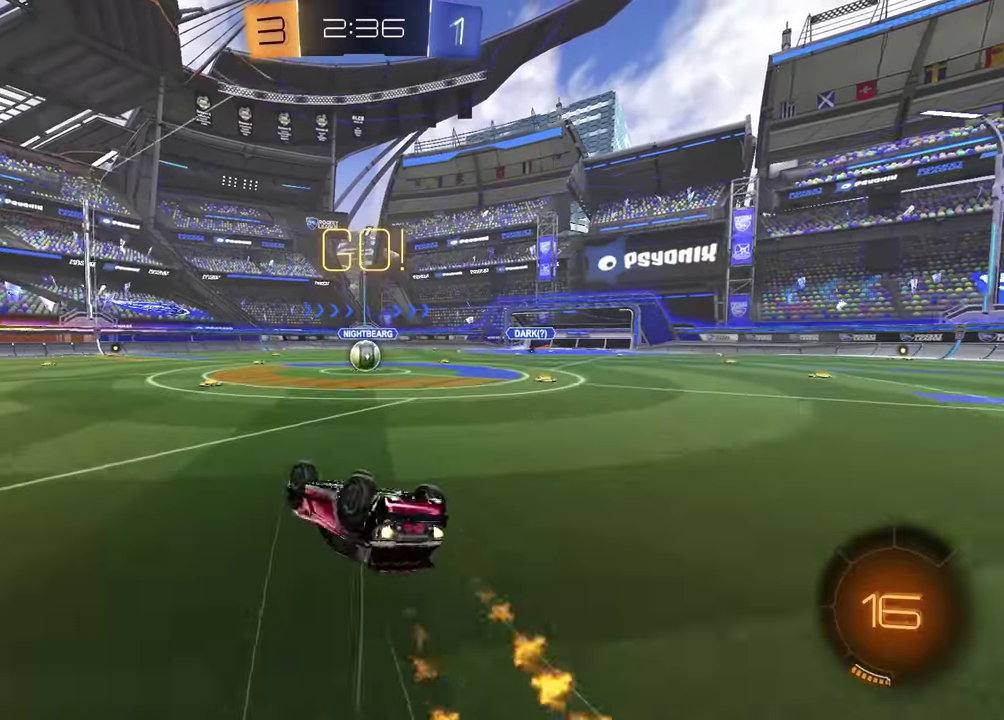
Gameplay with a controller (PlayStation layout); each line is a JSON object with the inputs held at the frame after it. "events" lists button and stick changes between this image and that frame as [ms after this image, input, new state], when the widget could be followed in between.
{"buttons": ["R2"], "left_stick": "right", "right_stick": "center", "events": [[17, "left_stick", "up-left"], [250, "left_stick", "center"], [267, "SQUARE", "up"], [300, "R1", "up"], [433, "left_stick", "right"]]}
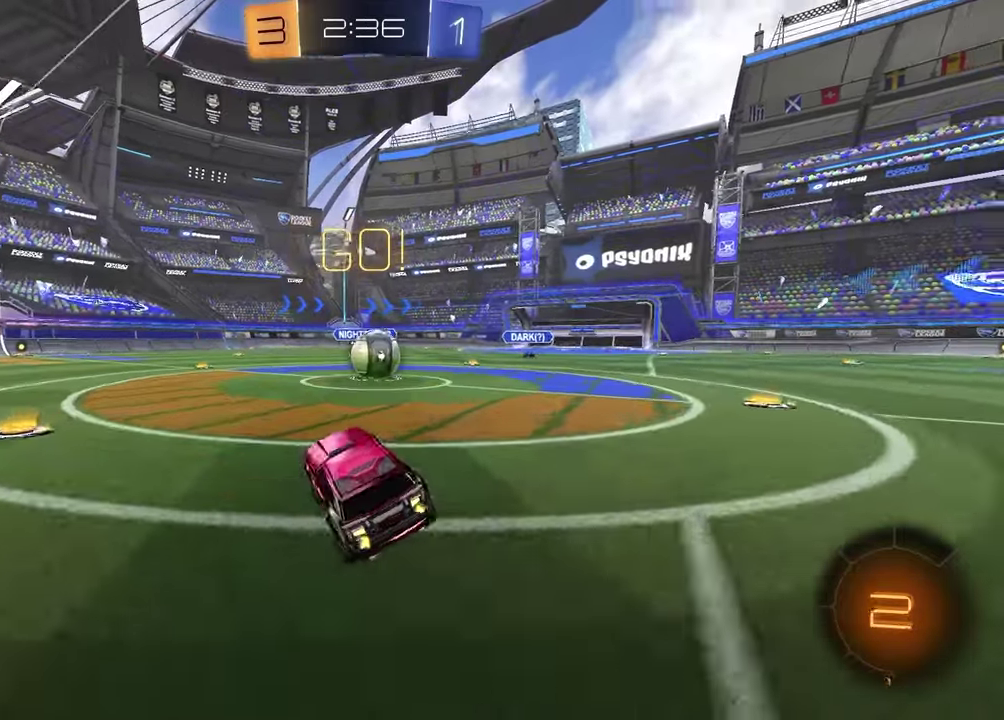
{"buttons": ["CROSS", "L1", "R2"], "left_stick": "down-right", "right_stick": "center", "events": [[17, "R1", "down"], [150, "left_stick", "up-right"], [267, "CROSS", "down"], [283, "L1", "down"], [317, "R1", "up"], [333, "CROSS", "up"], [417, "CROSS", "down"], [500, "left_stick", "down-right"]]}
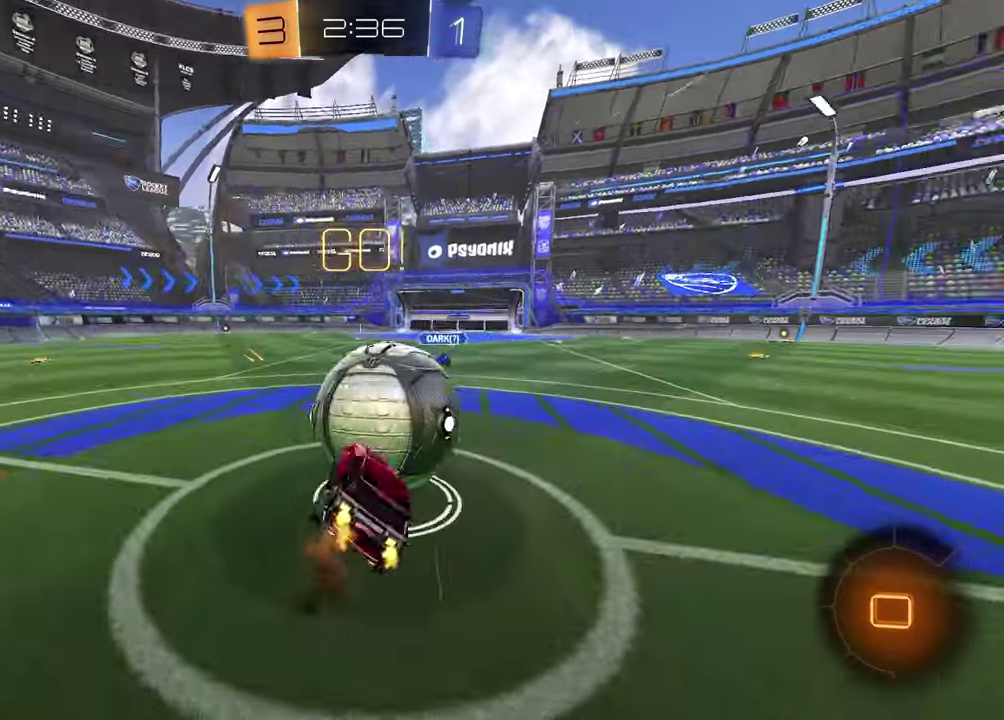
{"buttons": ["SQUARE"], "left_stick": "left", "right_stick": "center", "events": [[33, "CROSS", "up"], [67, "SQUARE", "down"], [83, "L1", "up"], [117, "left_stick", "down-left"], [300, "R2", "up"], [450, "left_stick", "left"]]}
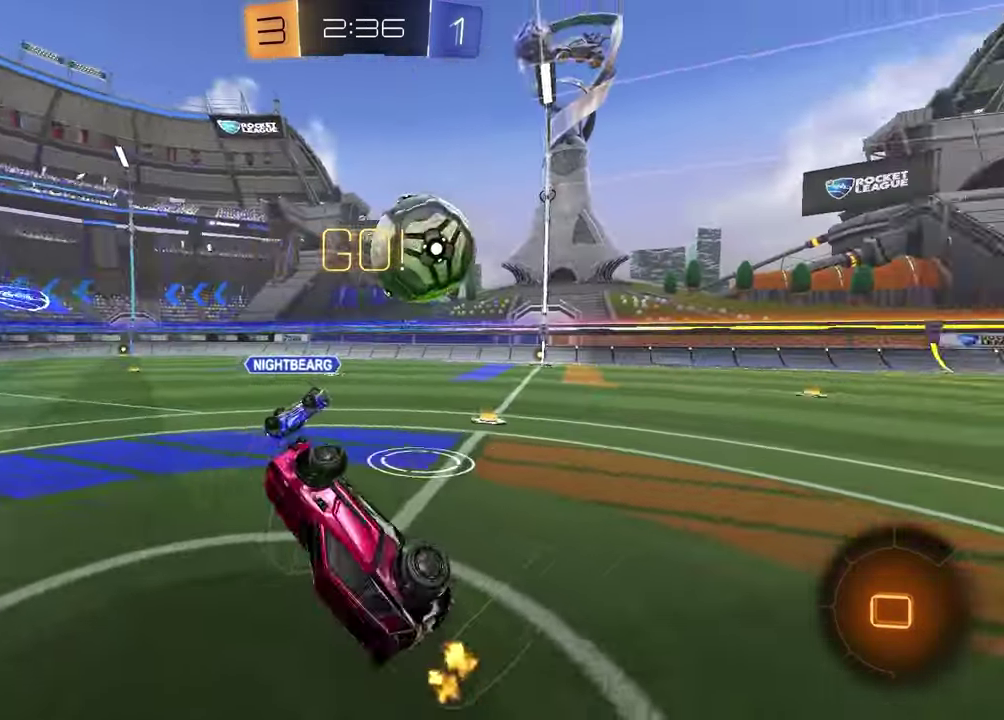
{"buttons": ["R2"], "left_stick": "left", "right_stick": "center", "events": [[100, "SQUARE", "up"], [150, "R2", "down"]]}
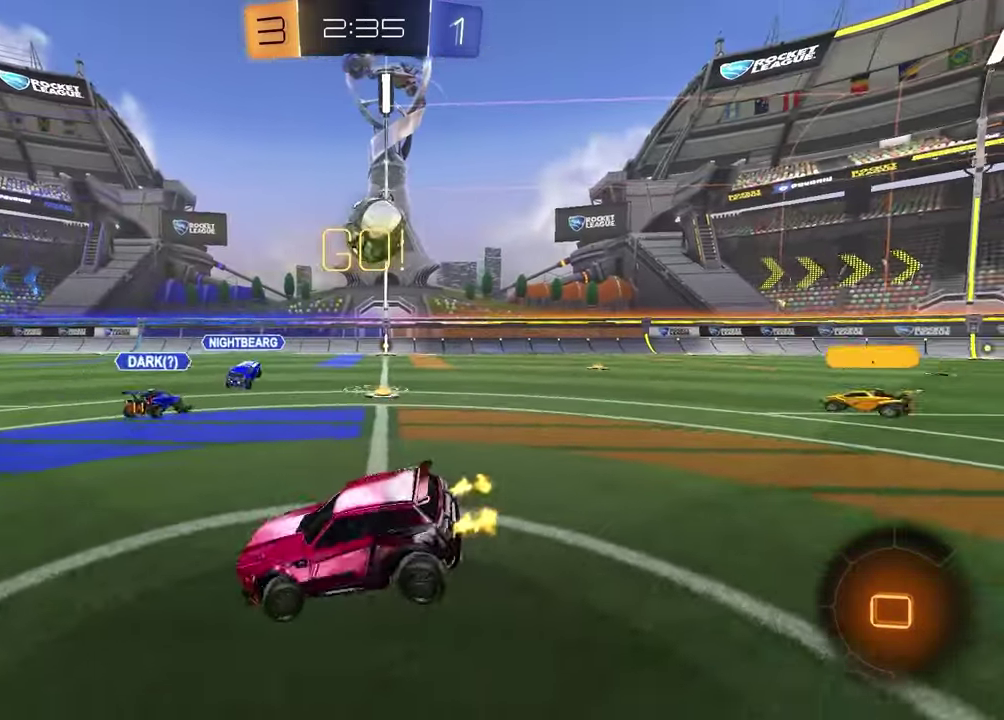
{"buttons": ["R2"], "left_stick": "left", "right_stick": "center", "events": []}
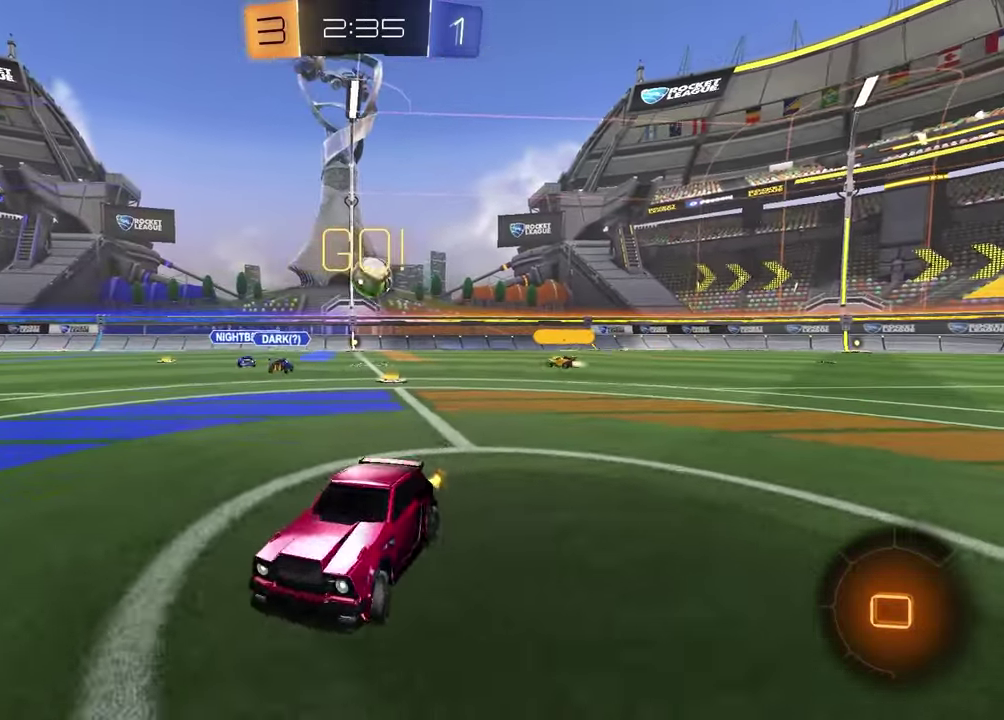
{"buttons": ["R2"], "left_stick": "left", "right_stick": "center", "events": [[183, "left_stick", "center"], [500, "left_stick", "left"]]}
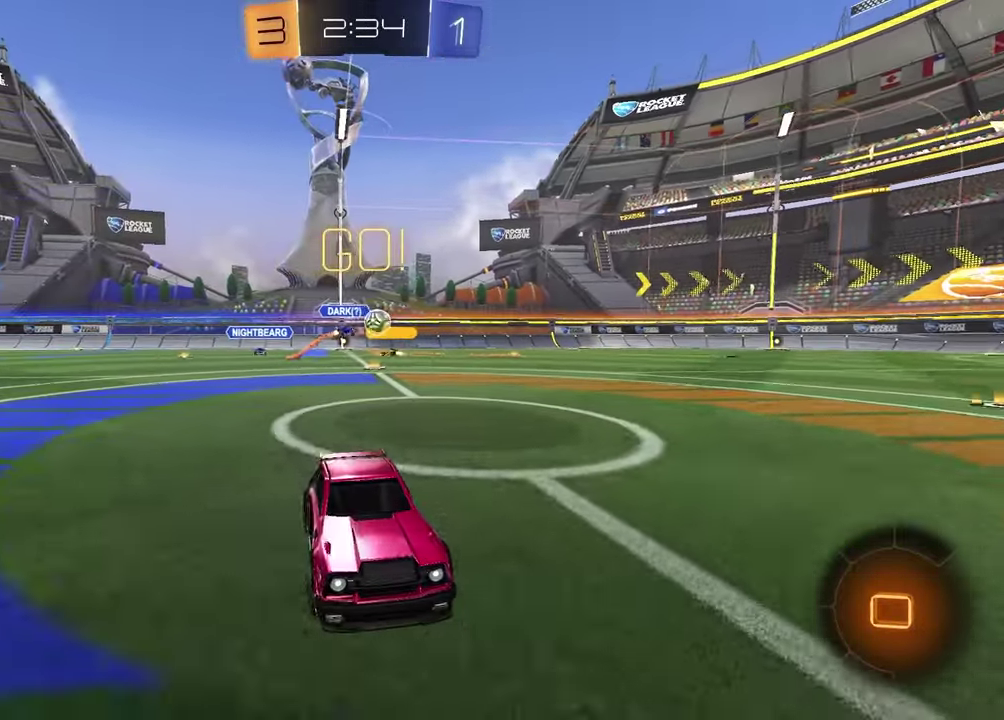
{"buttons": ["R2"], "left_stick": "left", "right_stick": "center", "events": []}
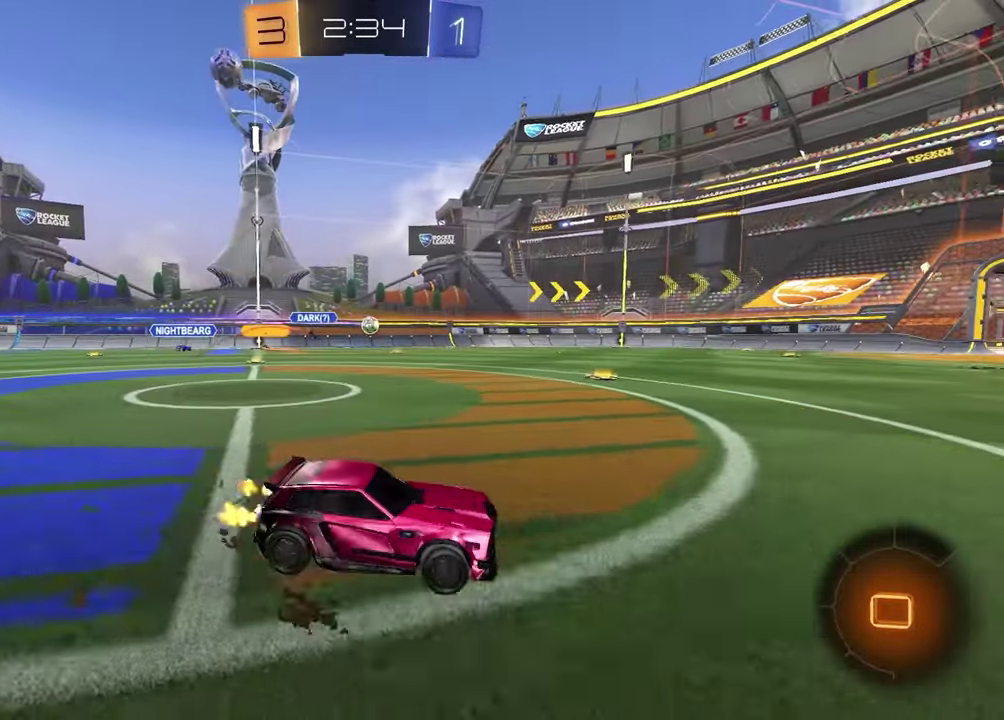
{"buttons": ["R2"], "left_stick": "left", "right_stick": "center", "events": [[17, "left_stick", "center"], [383, "left_stick", "left"]]}
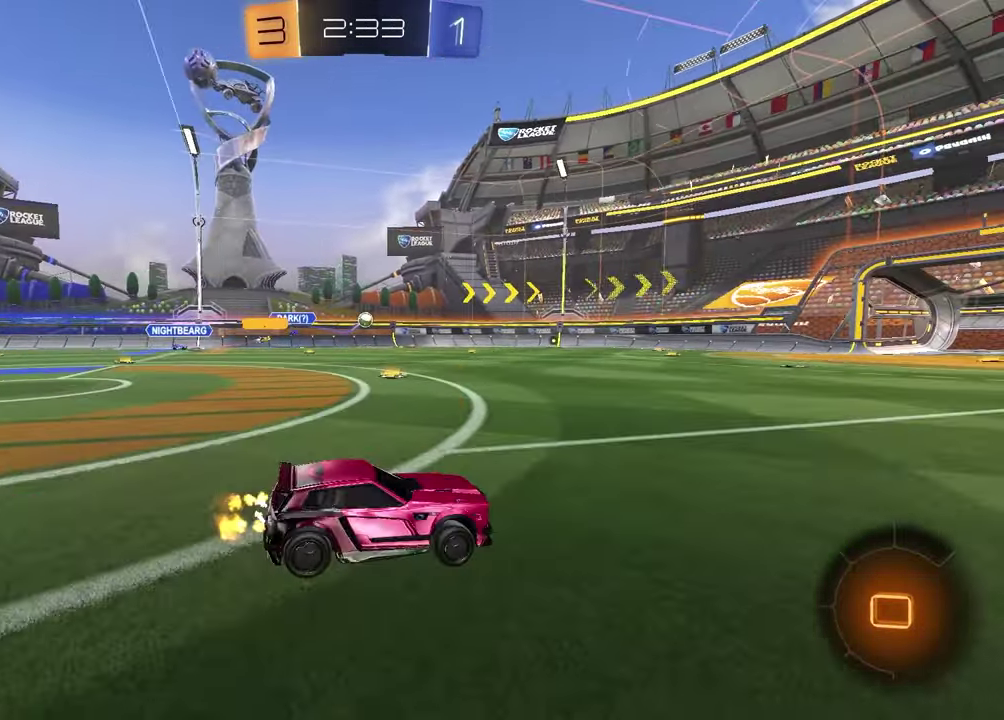
{"buttons": ["TRIANGLE", "R2"], "left_stick": "down-right", "right_stick": "center"}
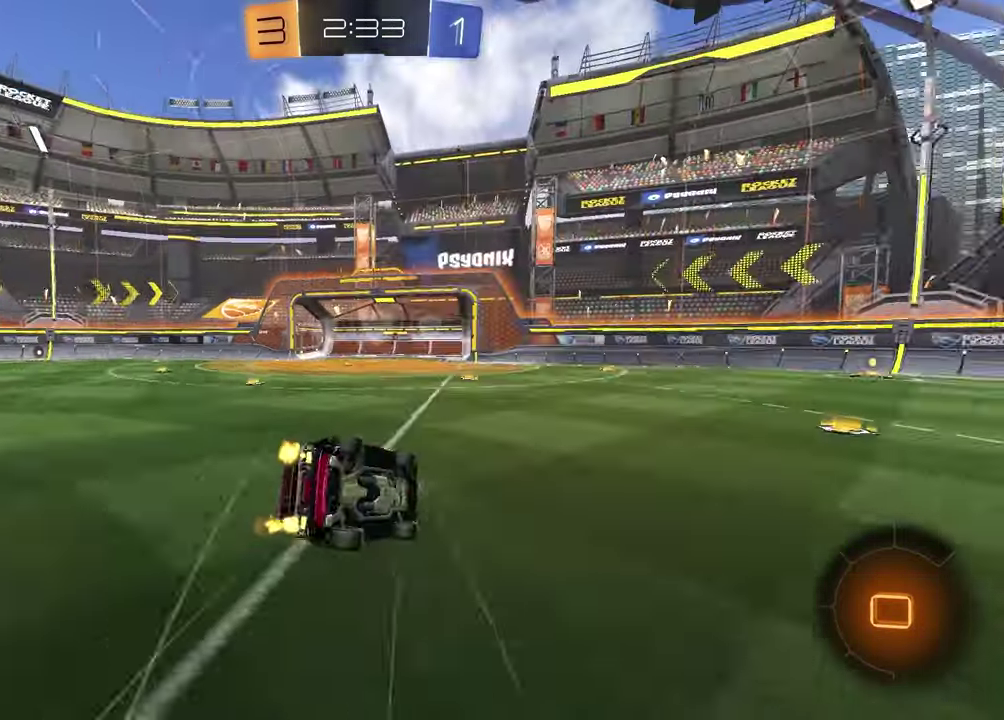
{"buttons": ["R2"], "left_stick": "left", "right_stick": "center"}
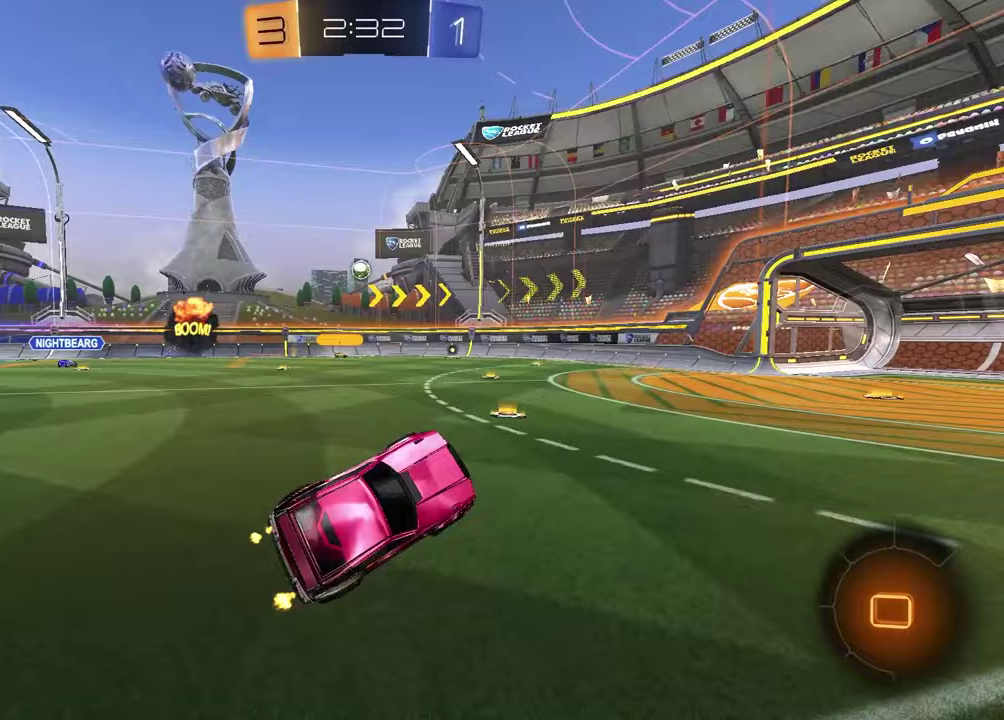
{"buttons": ["R2"], "left_stick": "center", "right_stick": "center", "events": [[17, "left_stick", "center"]]}
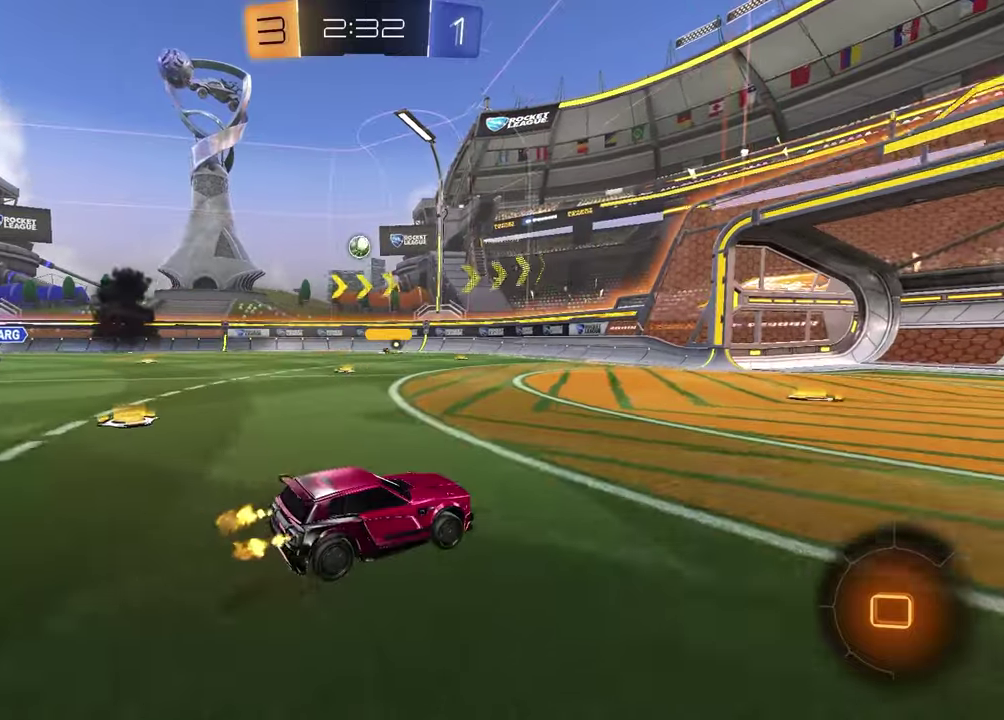
{"buttons": [], "left_stick": "right", "right_stick": "center", "events": [[100, "left_stick", "left"], [233, "left_stick", "center"], [450, "R2", "up"], [450, "left_stick", "right"]]}
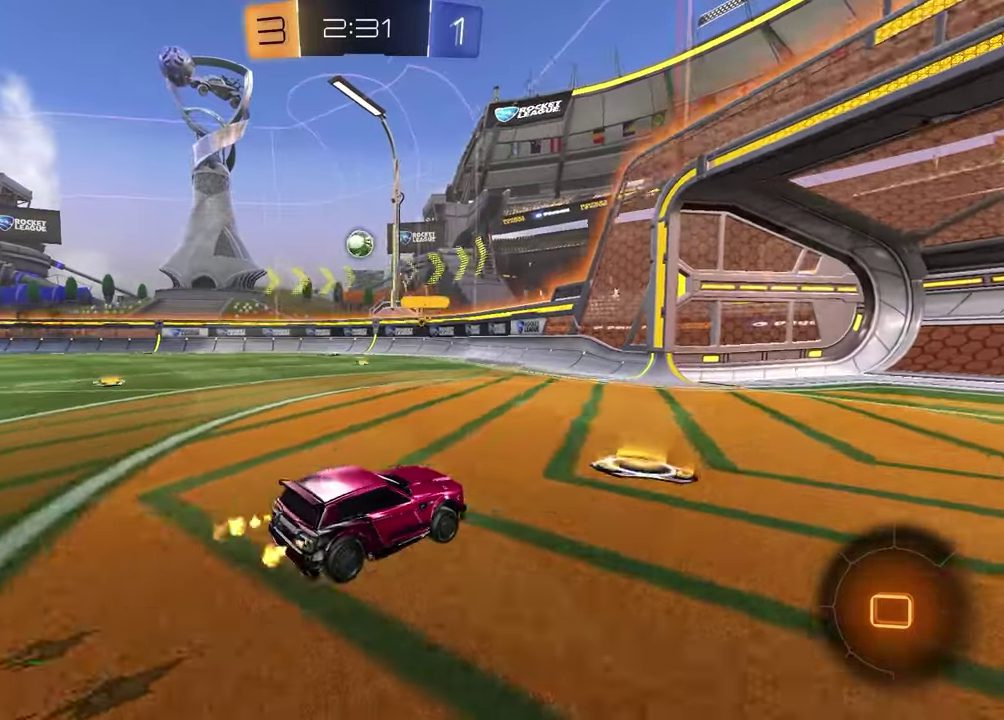
{"buttons": ["L1", "R2"], "left_stick": "left", "right_stick": "center", "events": [[200, "R2", "down"], [217, "left_stick", "center"], [350, "left_stick", "left"], [383, "L1", "down"]]}
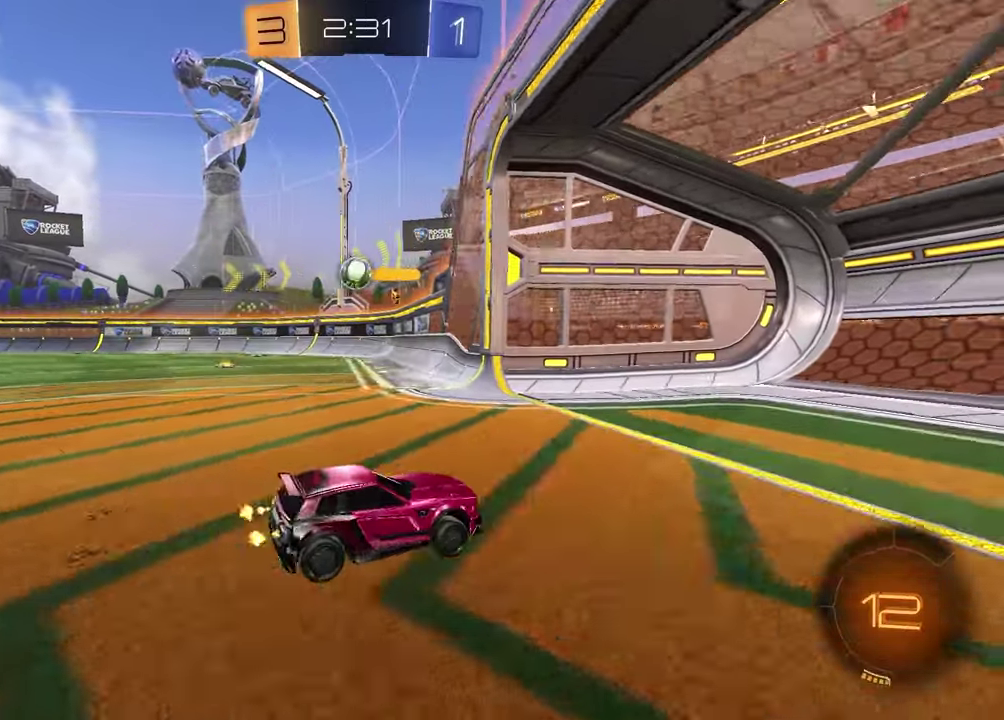
{"buttons": [], "left_stick": "left", "right_stick": "center", "events": [[133, "L1", "up"], [217, "R2", "up"]]}
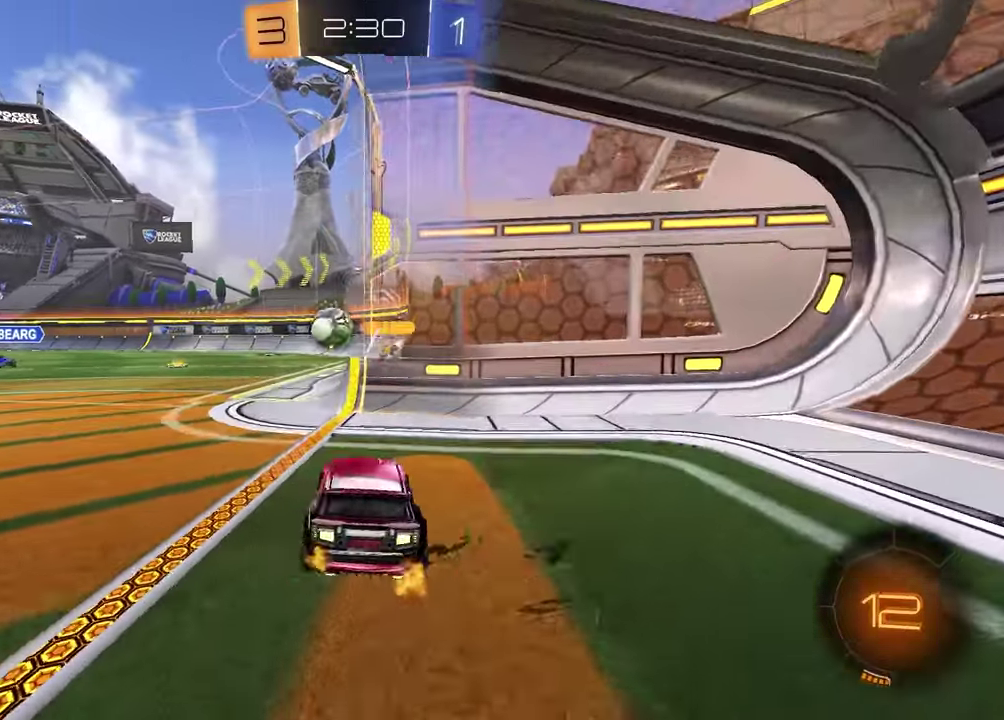
{"buttons": ["R2"], "left_stick": "center", "right_stick": "center", "events": [[350, "R2", "down"], [417, "left_stick", "center"]]}
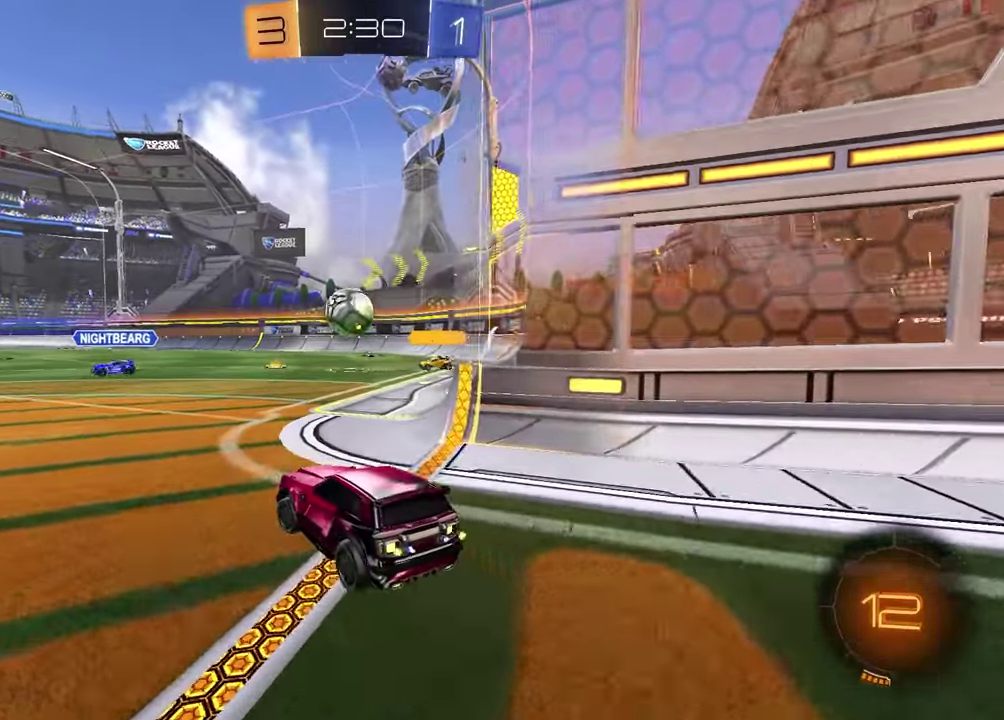
{"buttons": [], "left_stick": "left", "right_stick": "center", "events": [[50, "R2", "up"], [417, "left_stick", "left"]]}
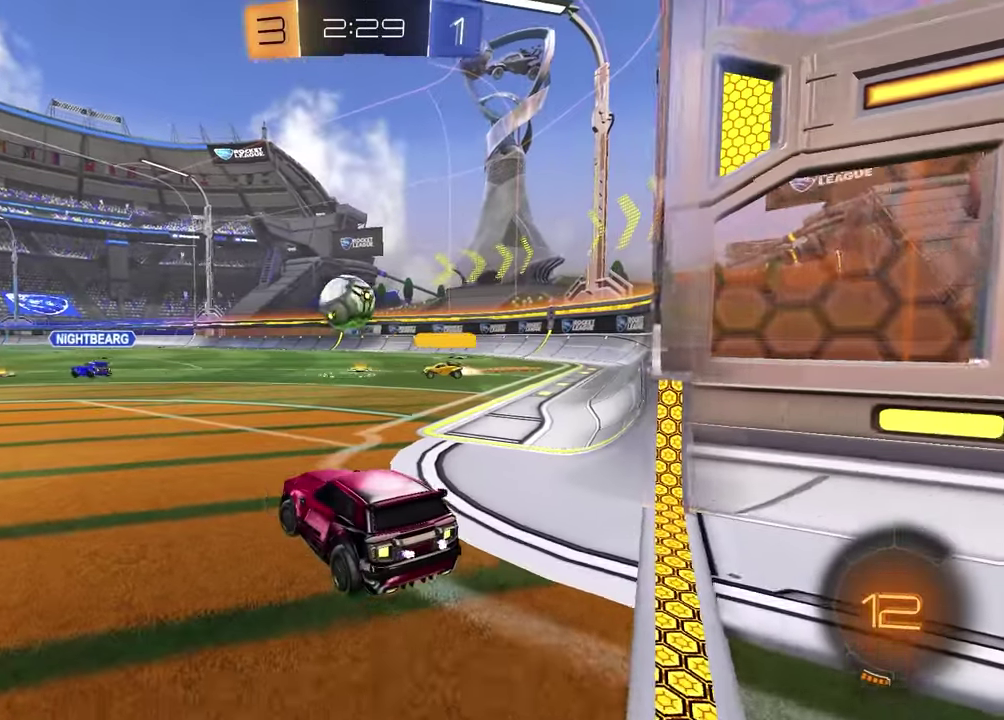
{"buttons": ["R2"], "left_stick": "left", "right_stick": "center", "events": [[50, "left_stick", "center"], [217, "left_stick", "left"], [233, "R2", "down"]]}
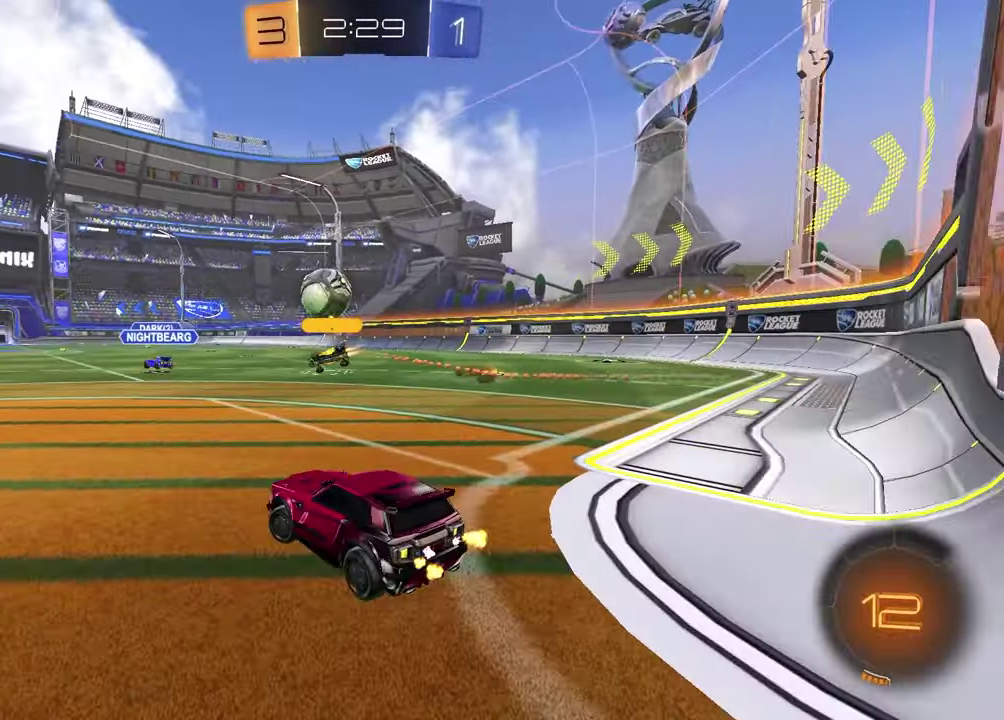
{"buttons": ["R2"], "left_stick": "center", "right_stick": "center", "events": [[483, "left_stick", "center"]]}
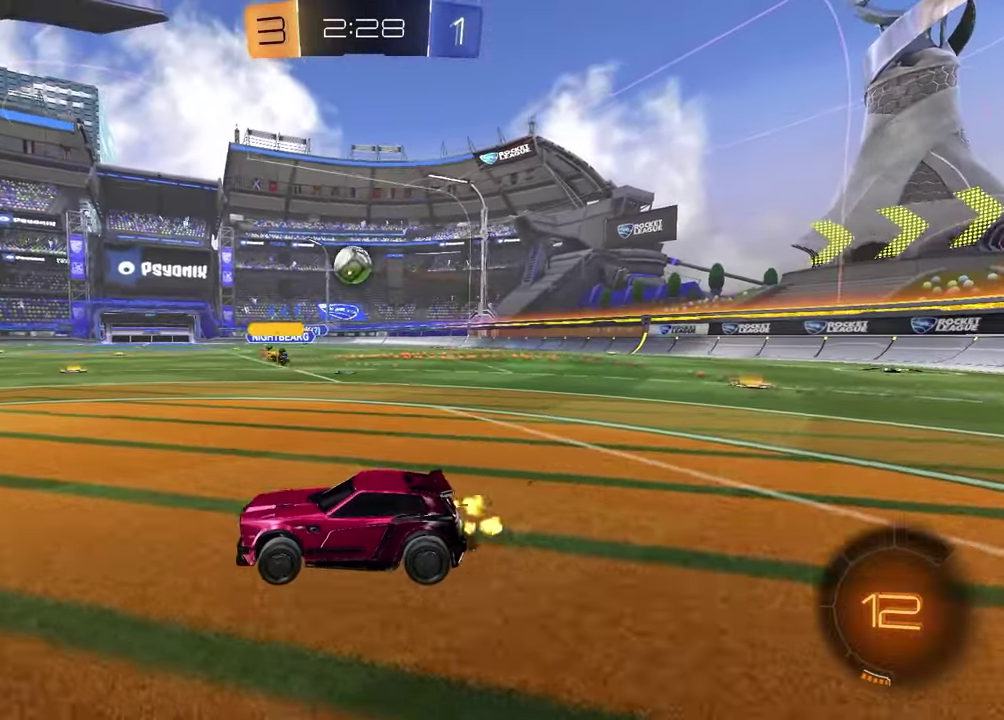
{"buttons": ["R2"], "left_stick": "right", "right_stick": "center", "events": [[167, "left_stick", "right"]]}
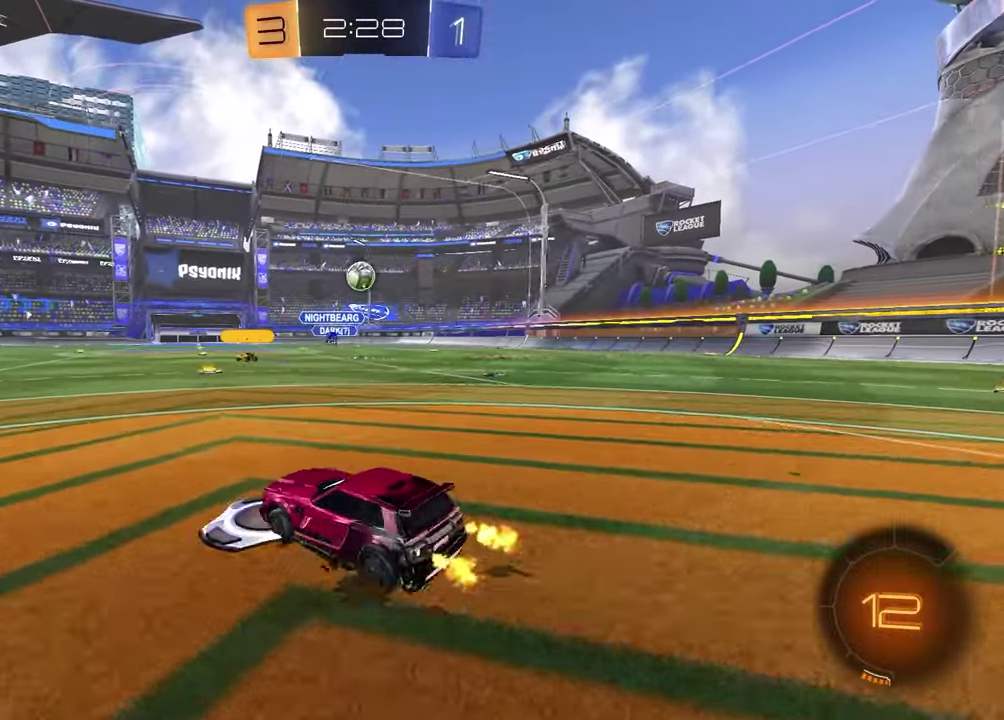
{"buttons": ["R2"], "left_stick": "center", "right_stick": "center", "events": [[183, "left_stick", "center"]]}
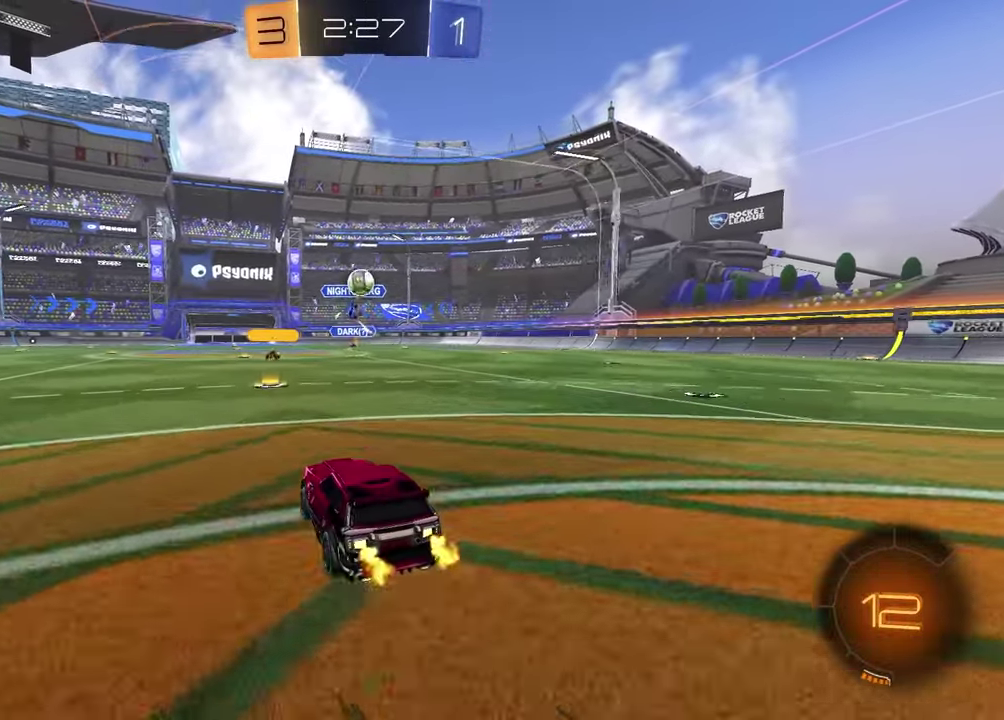
{"buttons": [], "left_stick": "center", "right_stick": "center", "events": [[300, "left_stick", "up-right"], [417, "left_stick", "center"], [467, "R2", "up"]]}
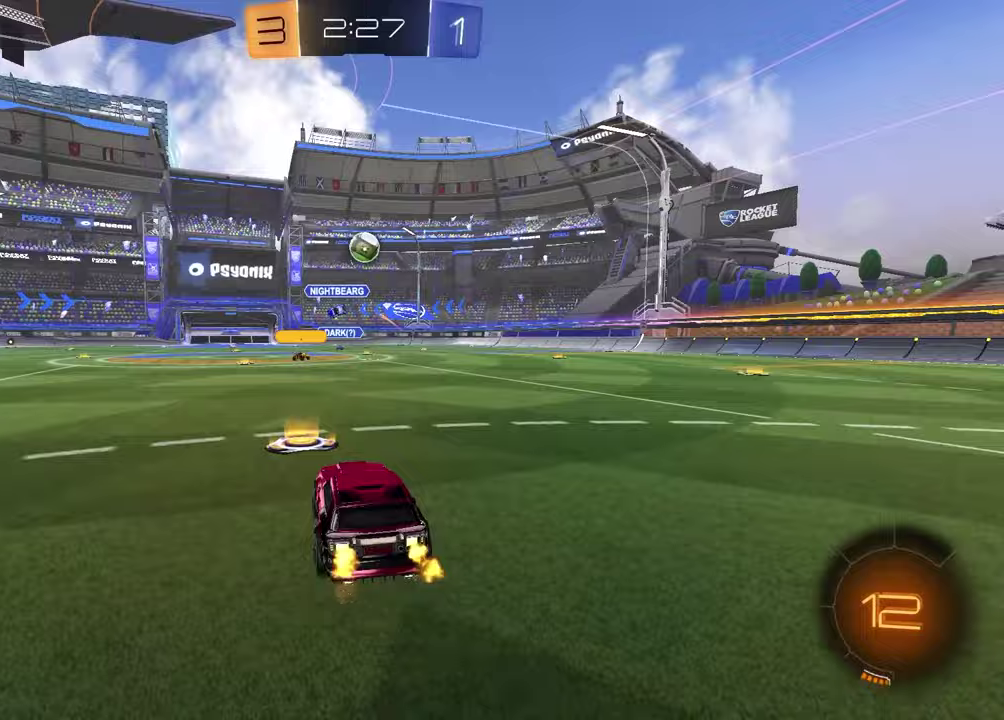
{"buttons": ["L1", "R2"], "left_stick": "right", "right_stick": "center", "events": [[100, "left_stick", "right"], [283, "left_stick", "center"], [333, "left_stick", "right"], [450, "R2", "down"], [467, "L1", "down"]]}
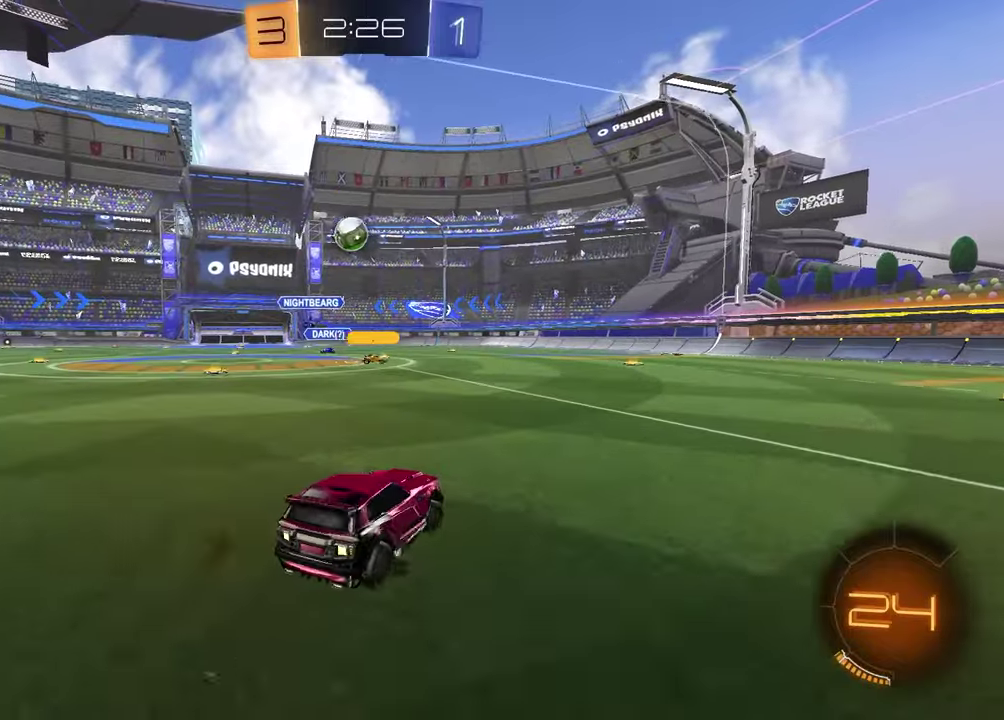
{"buttons": ["R2"], "left_stick": "left", "right_stick": "center", "events": [[133, "L1", "up"], [200, "left_stick", "center"], [250, "left_stick", "left"]]}
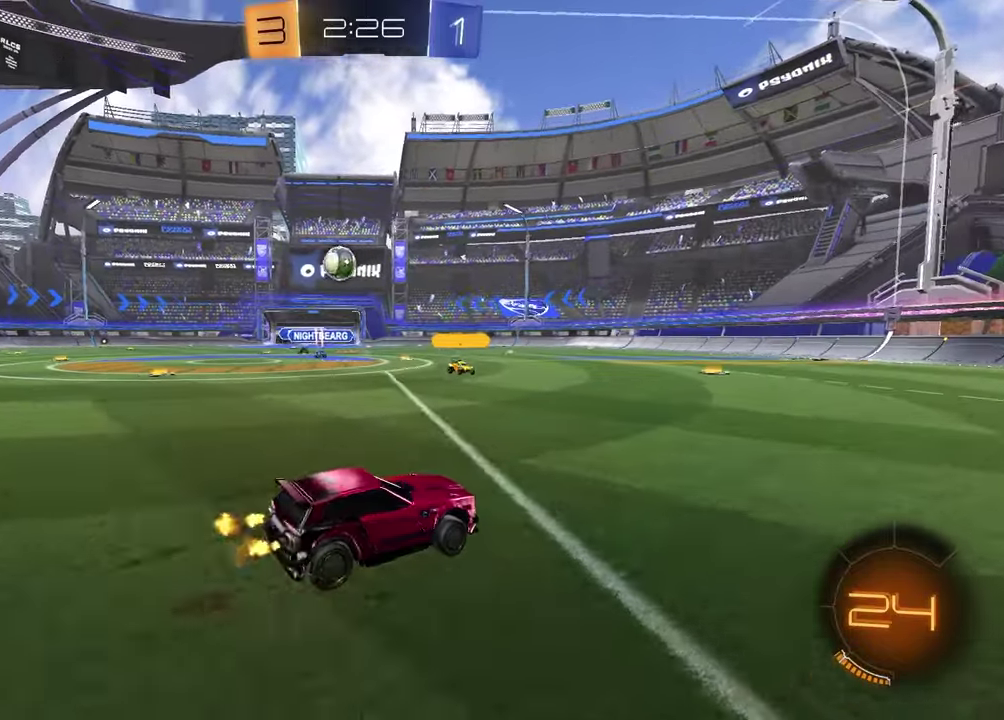
{"buttons": ["R2"], "left_stick": "left", "right_stick": "center", "events": [[50, "L1", "down"], [167, "L1", "up"]]}
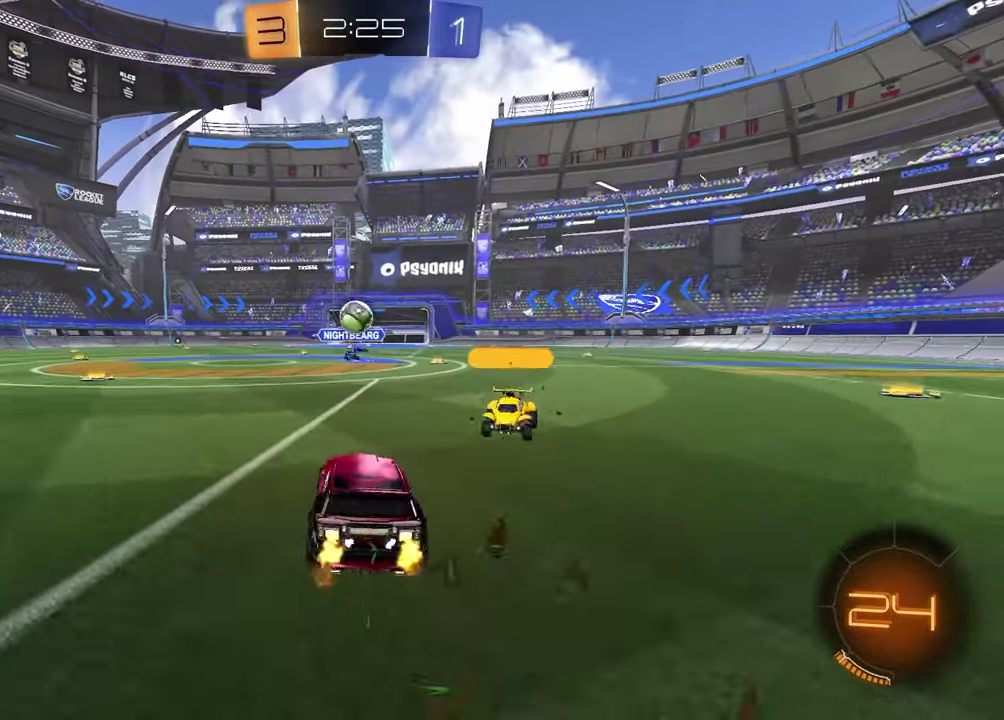
{"buttons": ["R1", "R2"], "left_stick": "right", "right_stick": "center", "events": [[217, "left_stick", "right"], [400, "R1", "down"]]}
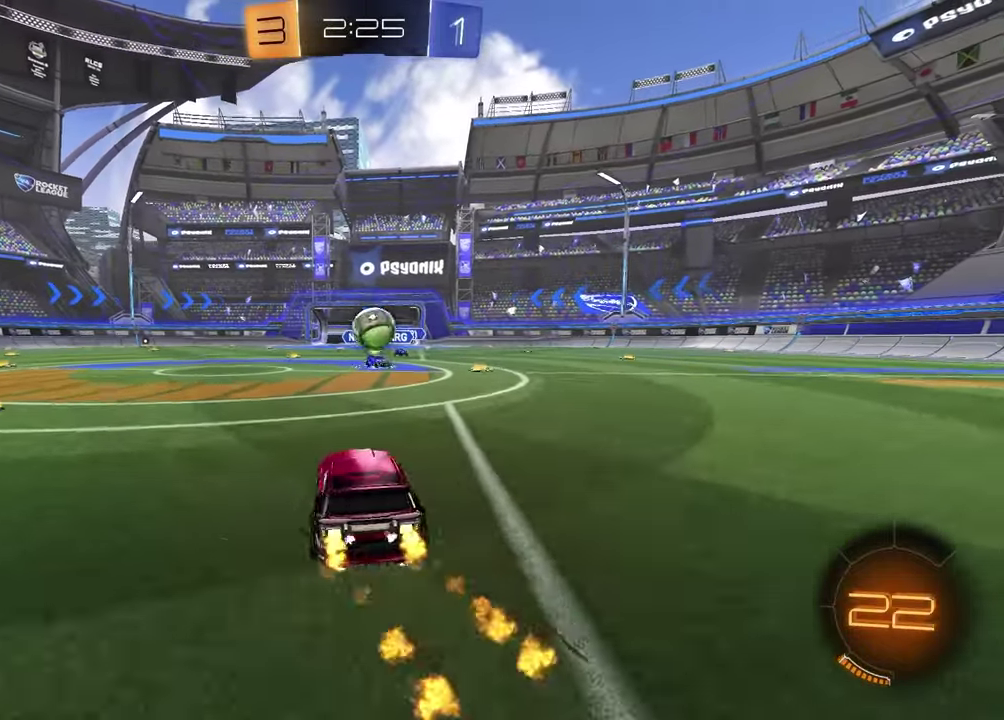
{"buttons": ["R2"], "left_stick": "up", "right_stick": "center", "events": [[150, "CROSS", "down"], [150, "left_stick", "up-right"], [233, "left_stick", "down"], [350, "CROSS", "up"], [350, "R1", "up"], [350, "left_stick", "center"], [417, "left_stick", "up"]]}
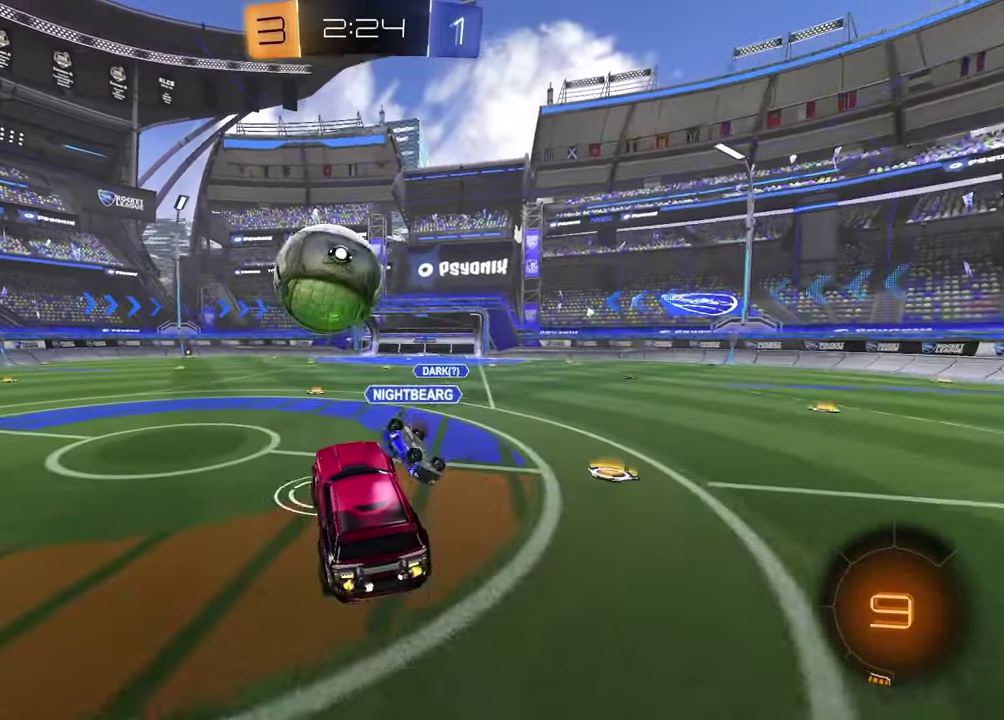
{"buttons": ["SQUARE", "R1", "R2"], "left_stick": "down", "right_stick": "center", "events": [[50, "CROSS", "down"], [167, "CROSS", "up"], [217, "left_stick", "down"], [267, "R1", "down"], [317, "SQUARE", "down"]]}
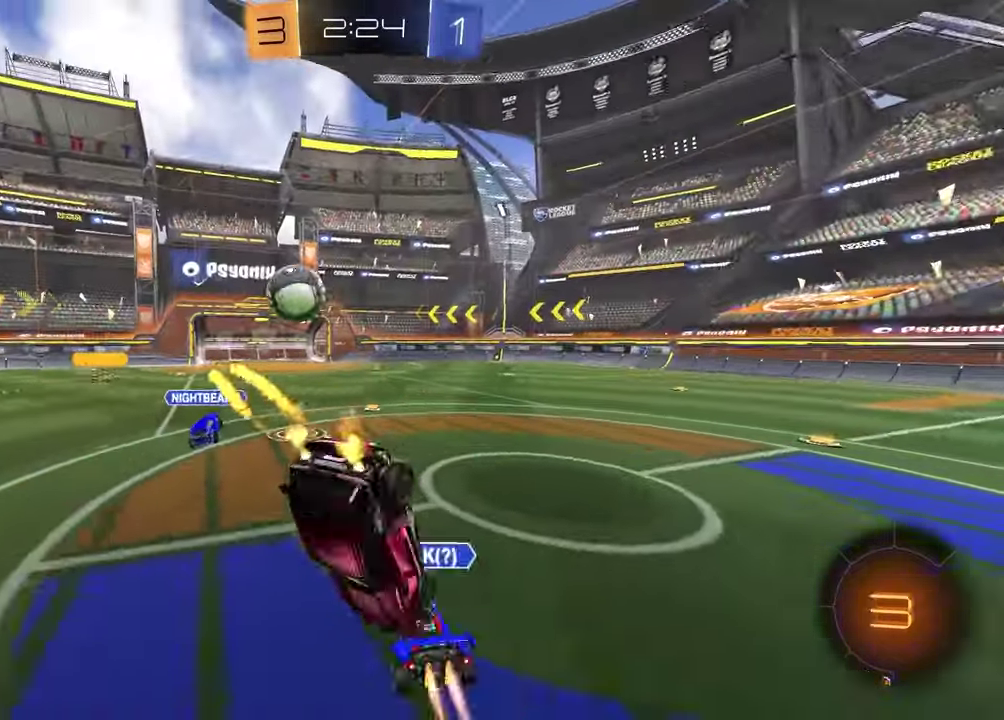
{"buttons": ["R2"], "left_stick": "right", "right_stick": "center", "events": [[33, "left_stick", "down-left"], [100, "left_stick", "left"], [217, "left_stick", "up"], [250, "R1", "up"], [333, "left_stick", "right"], [500, "SQUARE", "up"]]}